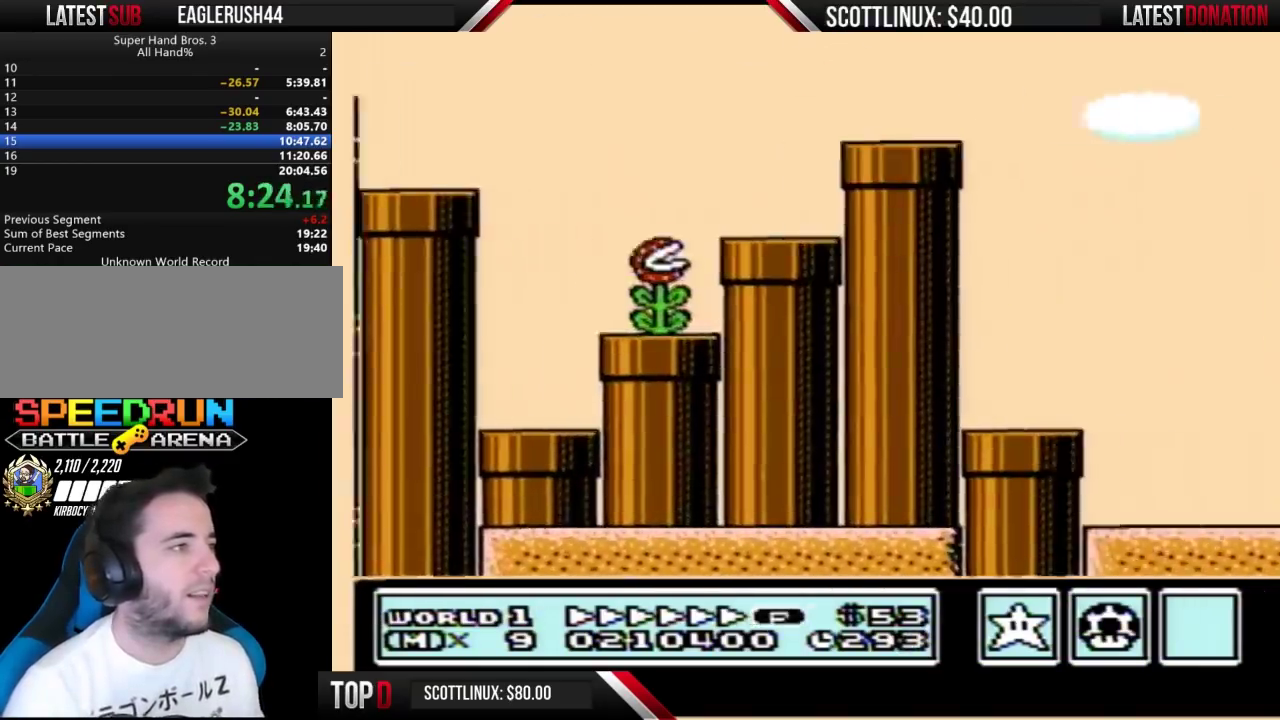
Gameplay with a controller (Nintendo layout); each line is a JSON object with the inputs held at the frame after it. "events" lists button and stick changes between this image and that frame as [ms after this image, input, new state], when the widget could be followed in between. Not read: L3 R3.
{"buttons": ["A", "B", "DPAD_RIGHT"], "events": [[233, "A", "down"]]}
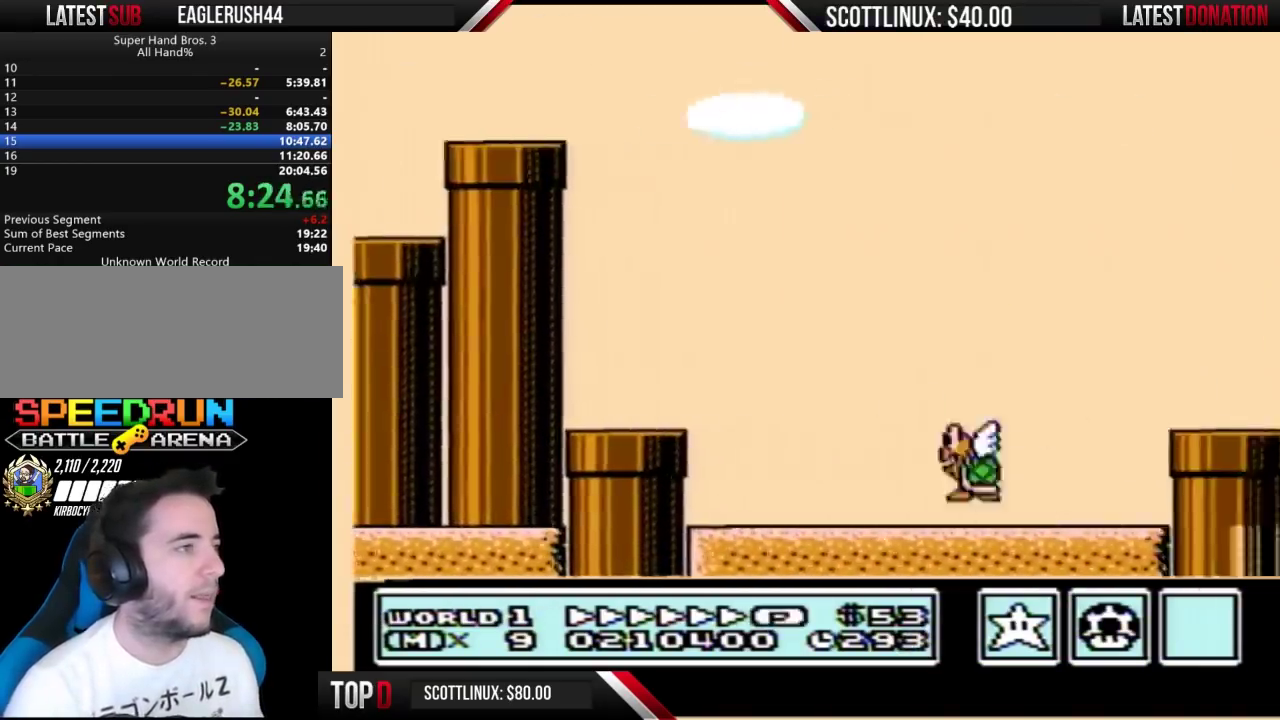
{"buttons": ["A", "B", "DPAD_RIGHT"], "events": []}
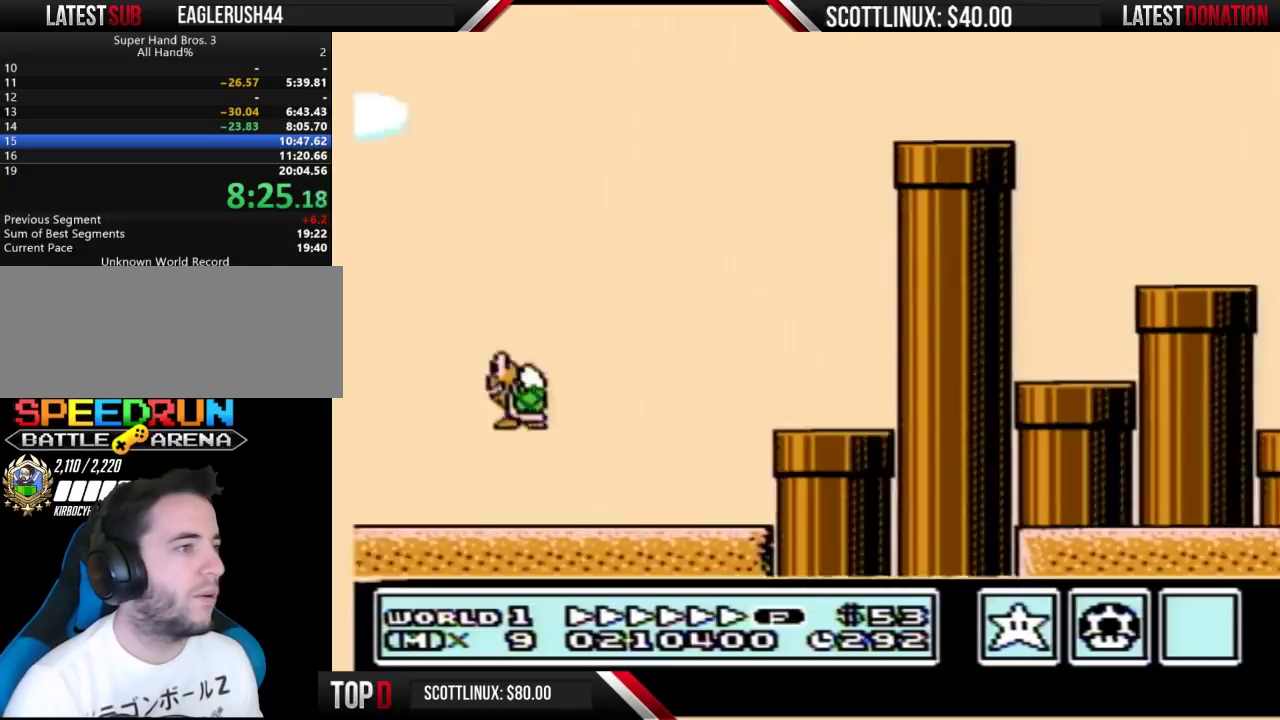
{"buttons": ["B", "DPAD_RIGHT"], "events": [[233, "A", "up"]]}
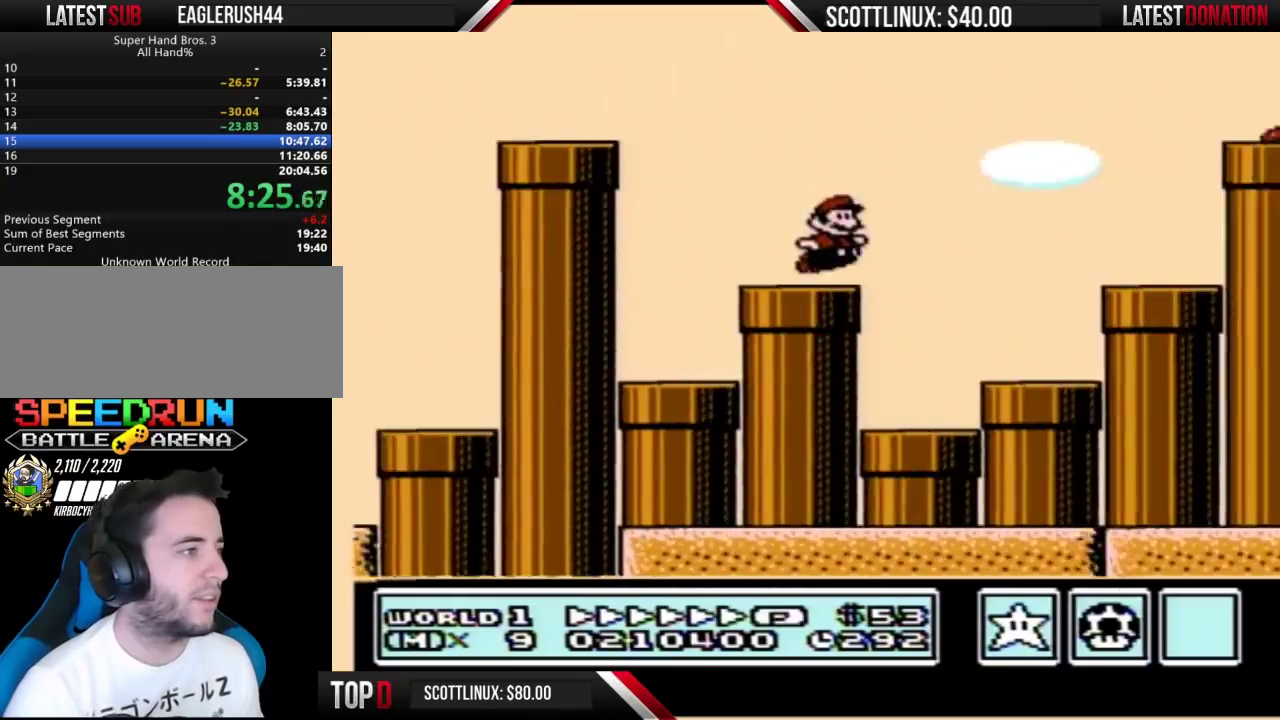
{"buttons": ["B", "DPAD_RIGHT"], "events": [[100, "A", "down"], [500, "A", "up"]]}
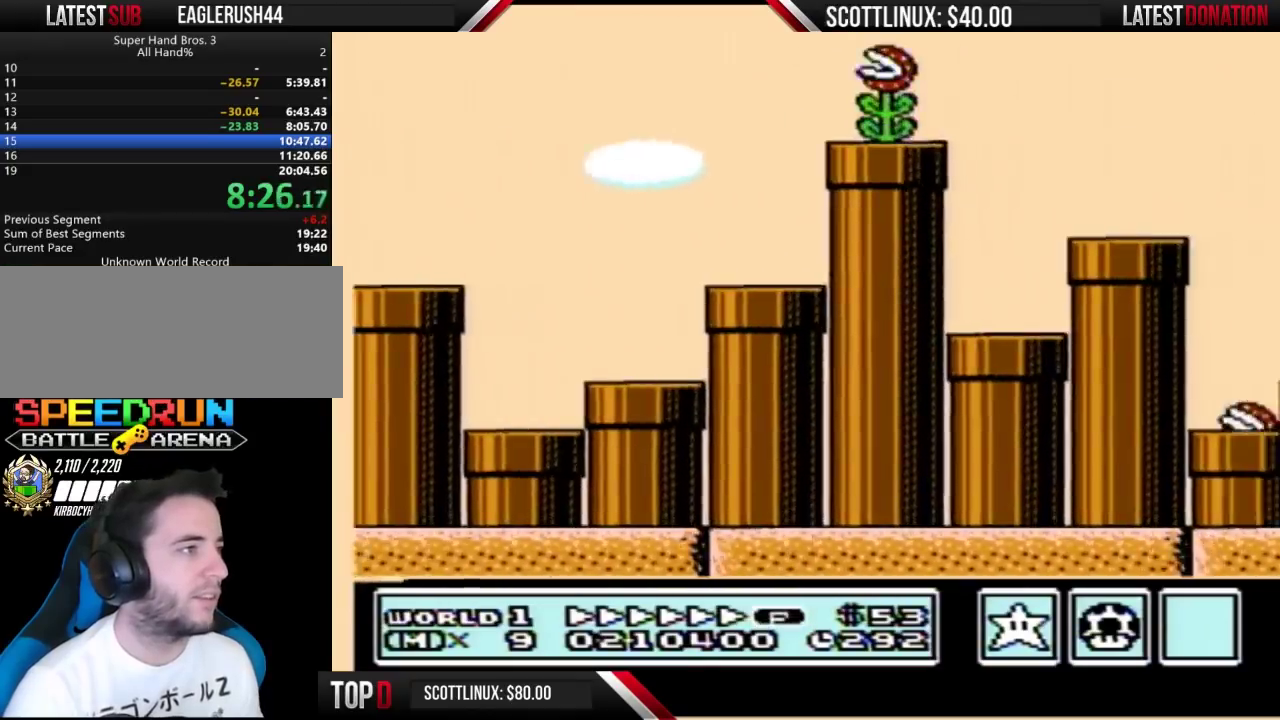
{"buttons": ["B", "DPAD_RIGHT"], "events": [[67, "DPAD_RIGHT", "up"], [100, "DPAD_LEFT", "down"], [267, "DPAD_LEFT", "up"], [267, "DPAD_RIGHT", "down"]]}
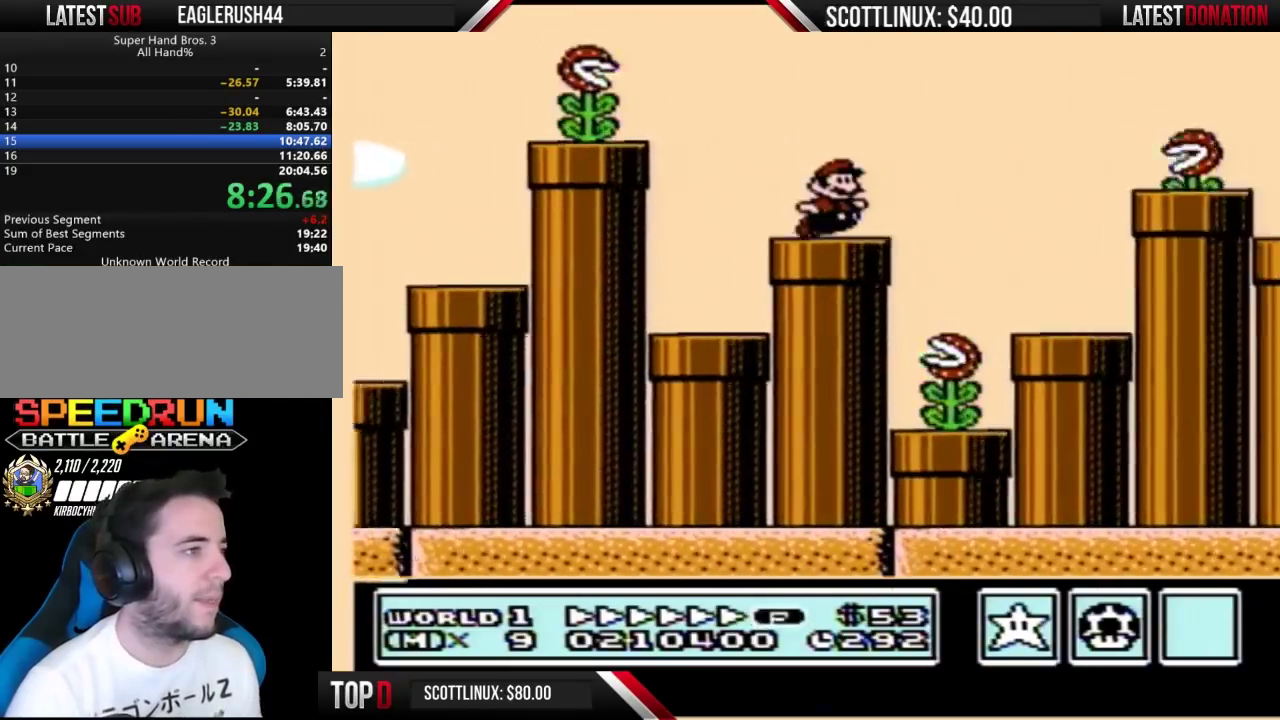
{"buttons": ["B", "DPAD_LEFT"], "events": [[100, "A", "down"], [333, "A", "up"], [367, "DPAD_RIGHT", "up"], [400, "DPAD_LEFT", "down"]]}
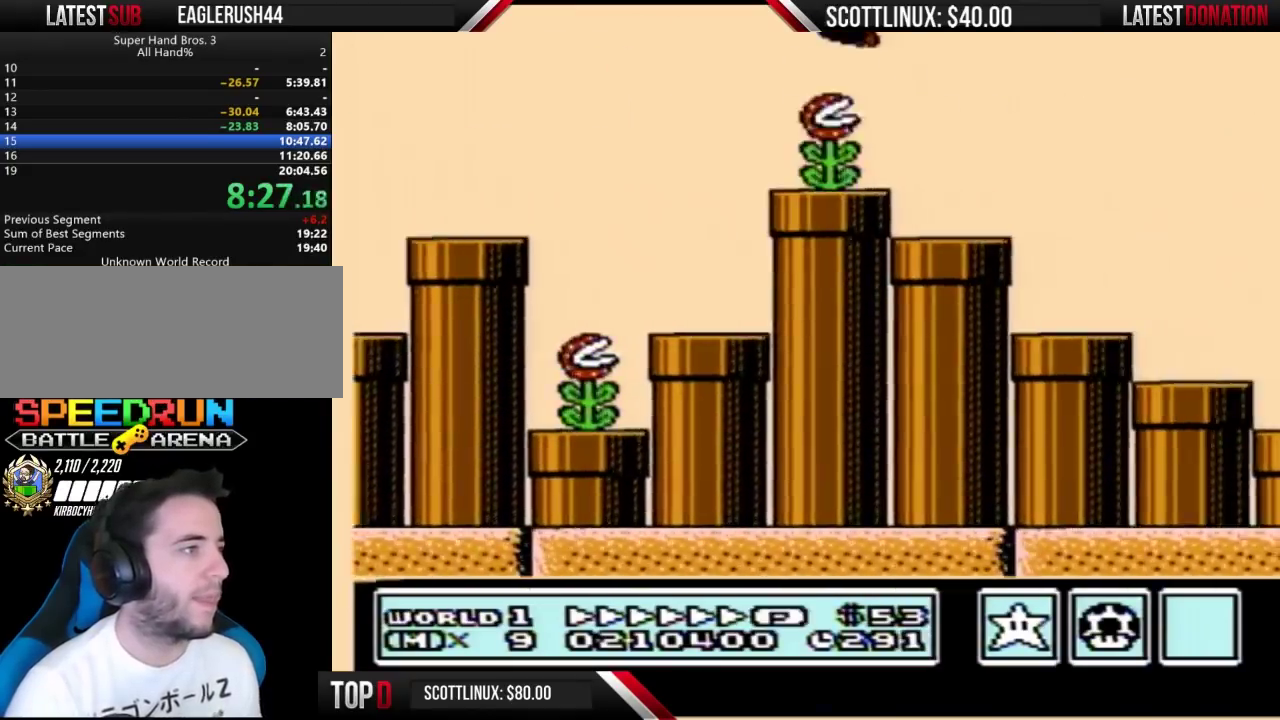
{"buttons": ["A", "B", "DPAD_RIGHT"], "events": [[133, "DPAD_LEFT", "up"], [133, "DPAD_RIGHT", "down"], [400, "A", "down"]]}
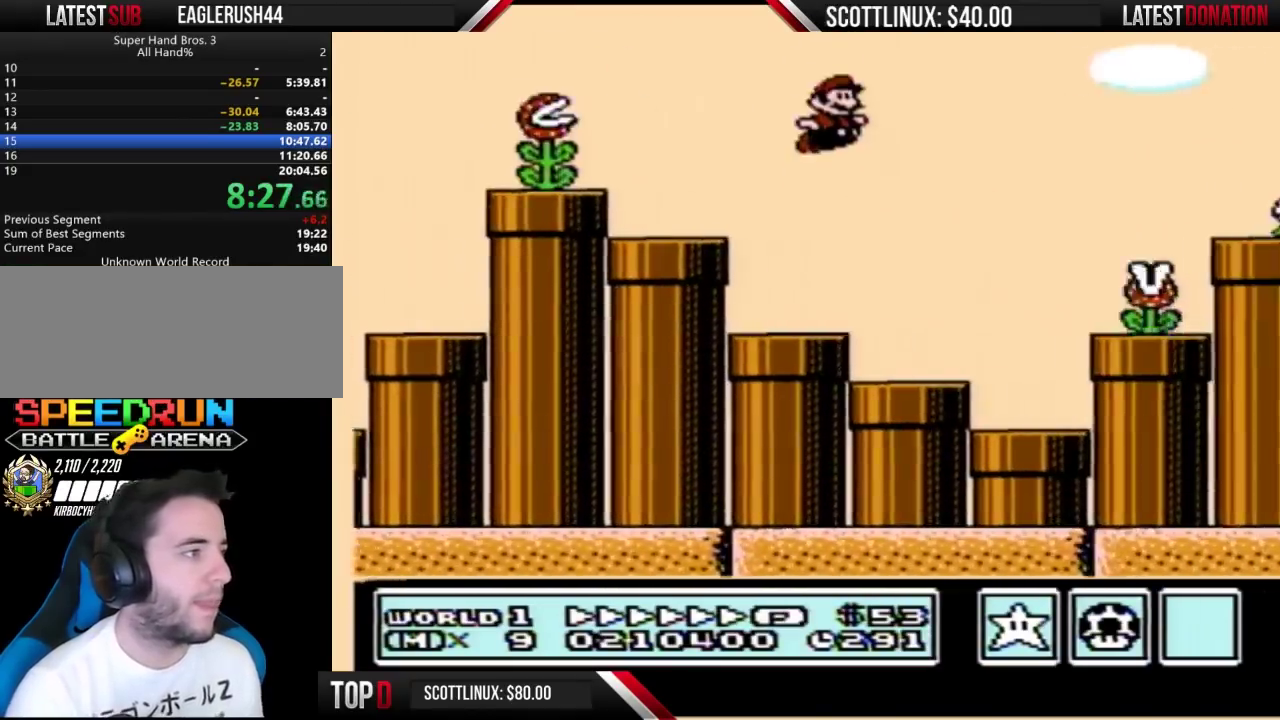
{"buttons": ["A", "B", "DPAD_RIGHT"], "events": []}
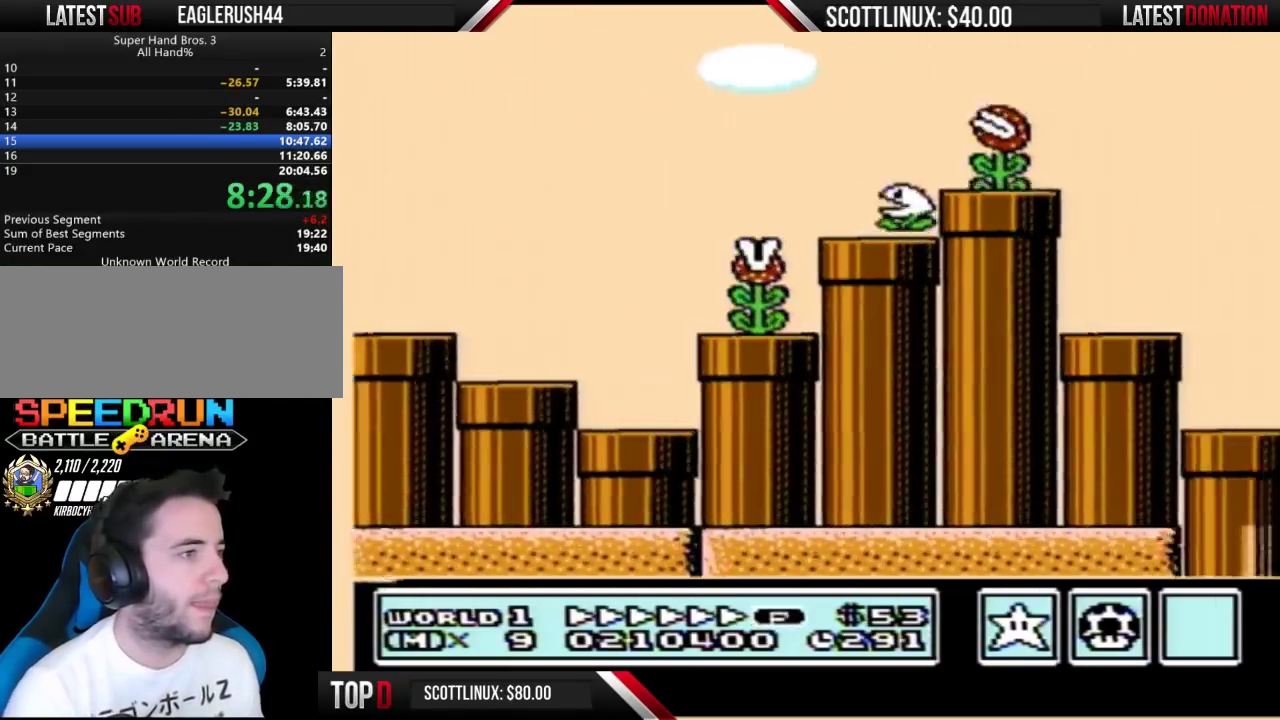
{"buttons": ["B", "DPAD_LEFT"], "events": [[400, "DPAD_RIGHT", "up"], [433, "DPAD_LEFT", "down"], [467, "A", "up"]]}
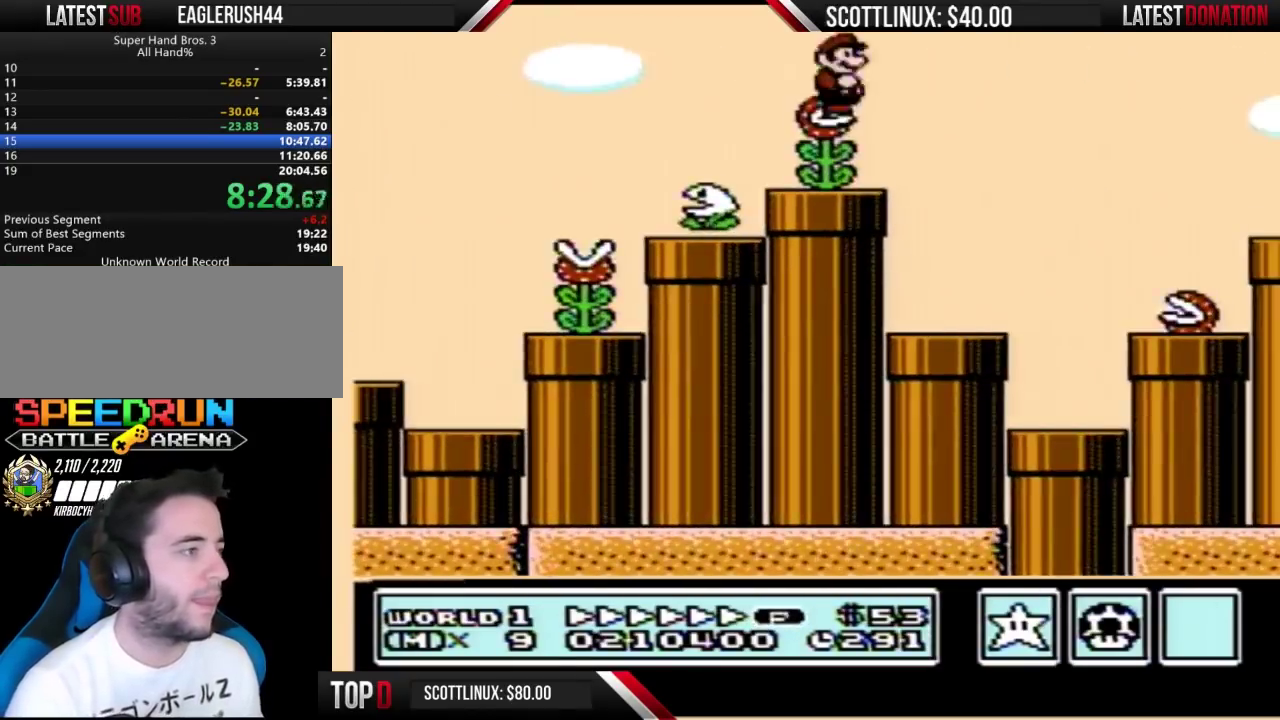
{"buttons": ["B"], "events": [[33, "DPAD_LEFT", "up"]]}
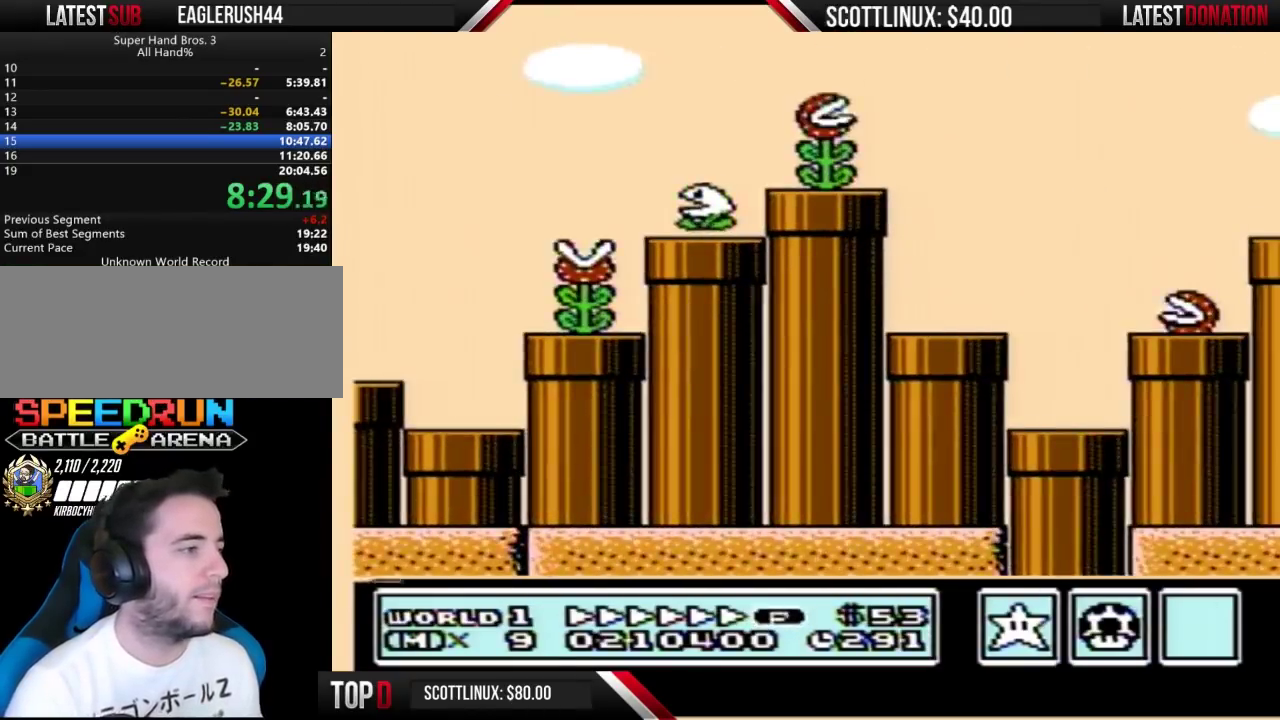
{"buttons": ["B", "DPAD_DOWN"], "events": [[100, "DPAD_LEFT", "down"], [400, "DPAD_DOWN", "down"], [400, "DPAD_LEFT", "up"]]}
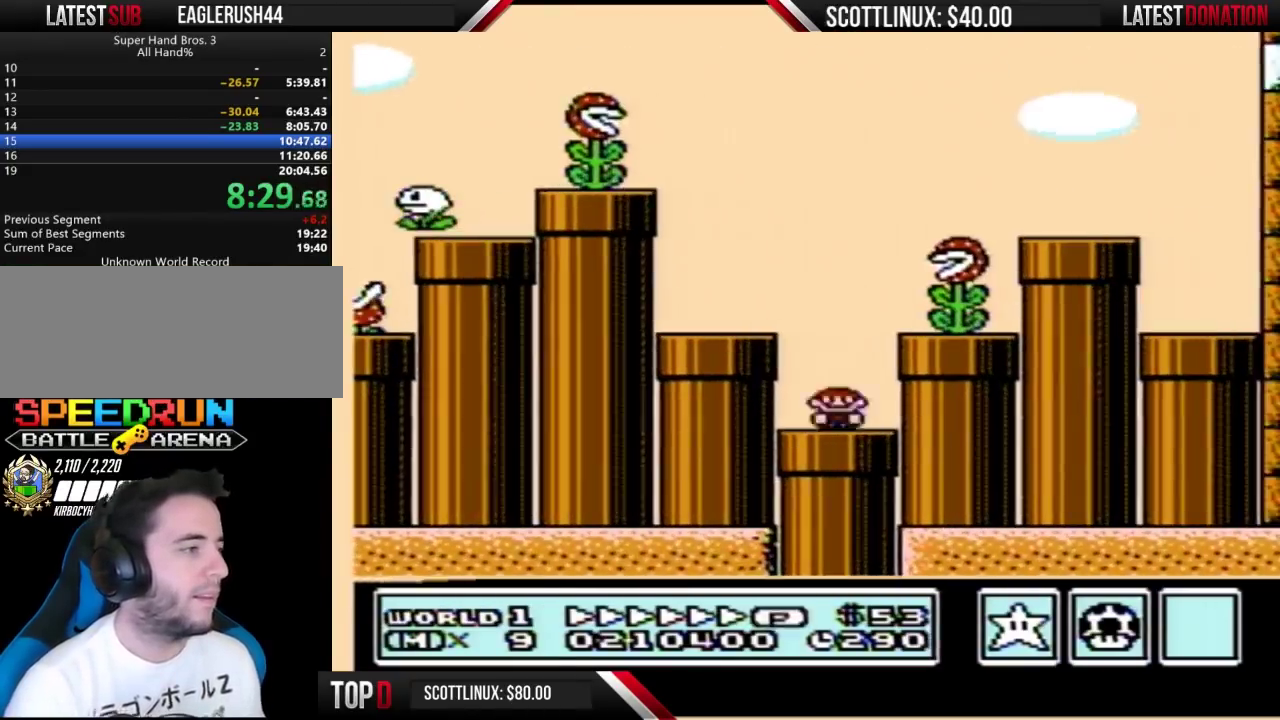
{"buttons": ["B"], "events": [[167, "DPAD_DOWN", "up"]]}
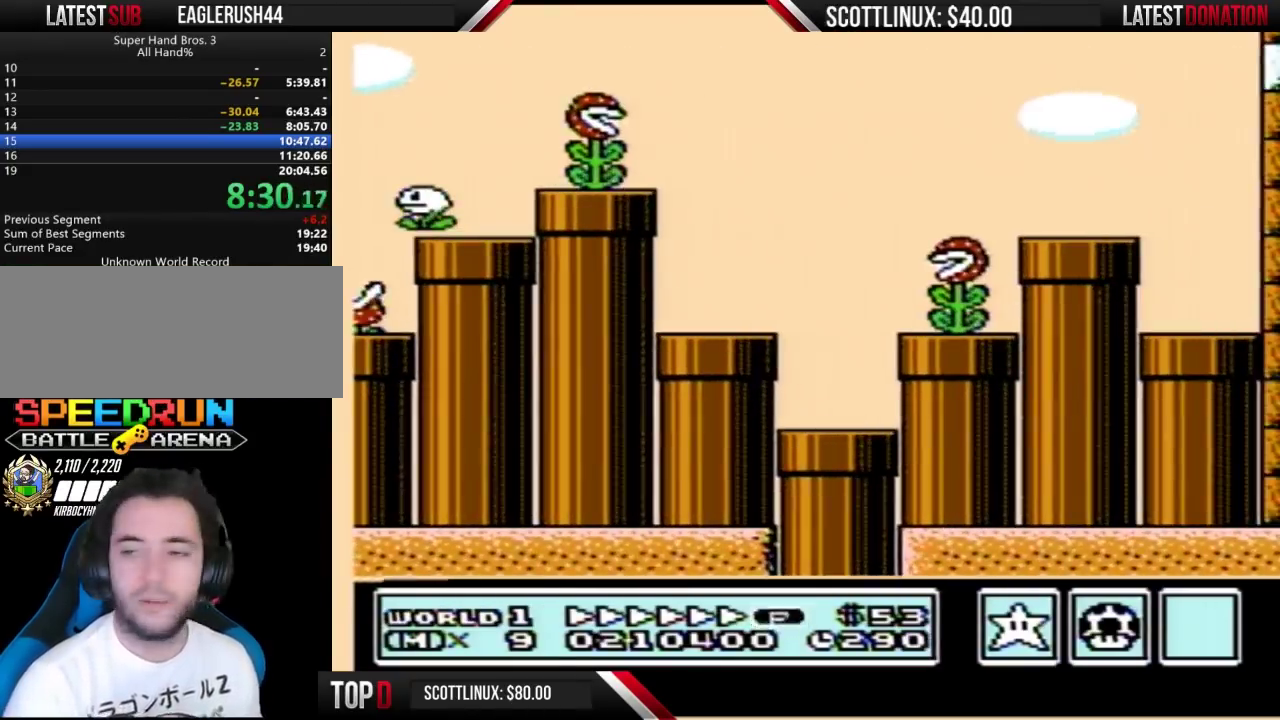
{"buttons": ["B"], "events": []}
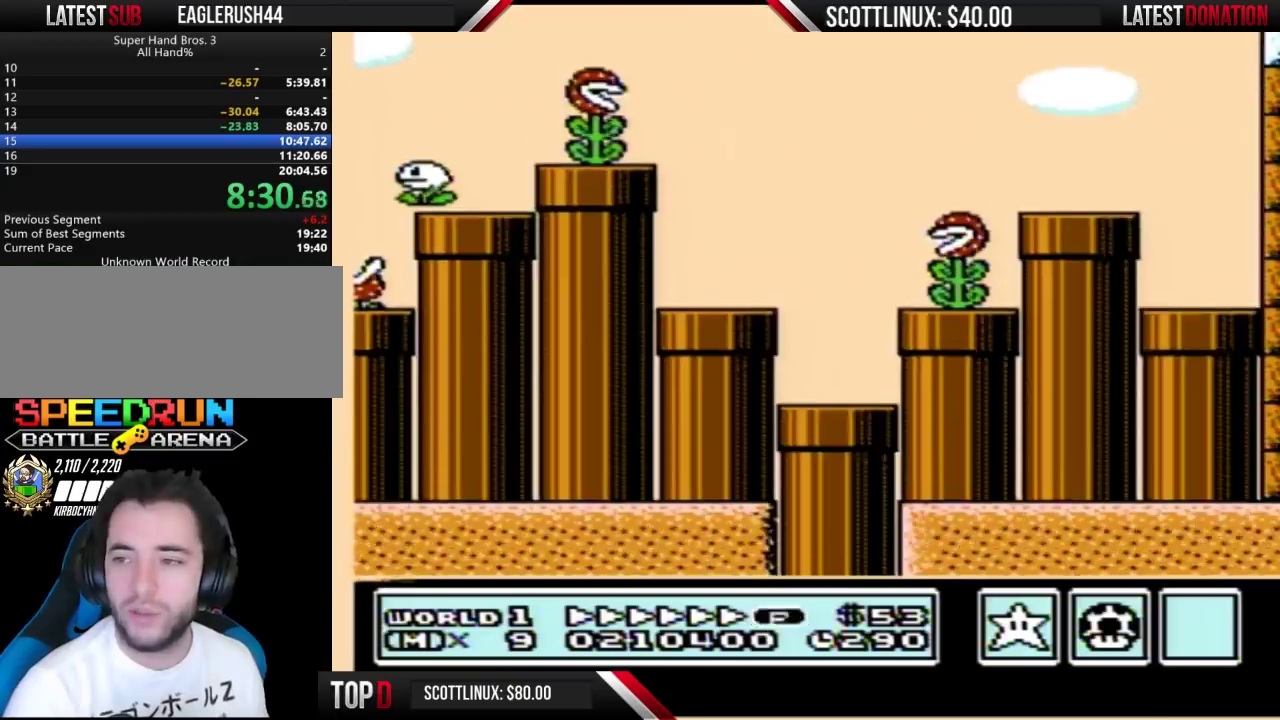
{"buttons": ["B"], "events": []}
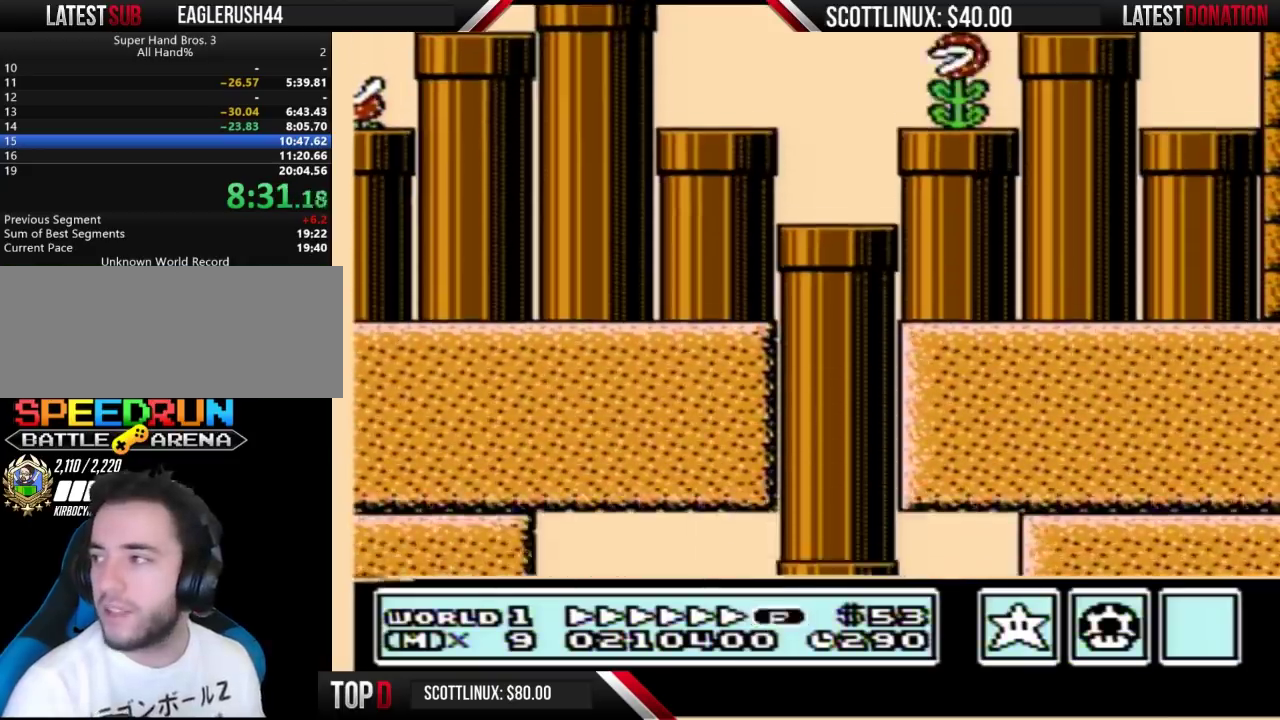
{"buttons": ["B"], "events": []}
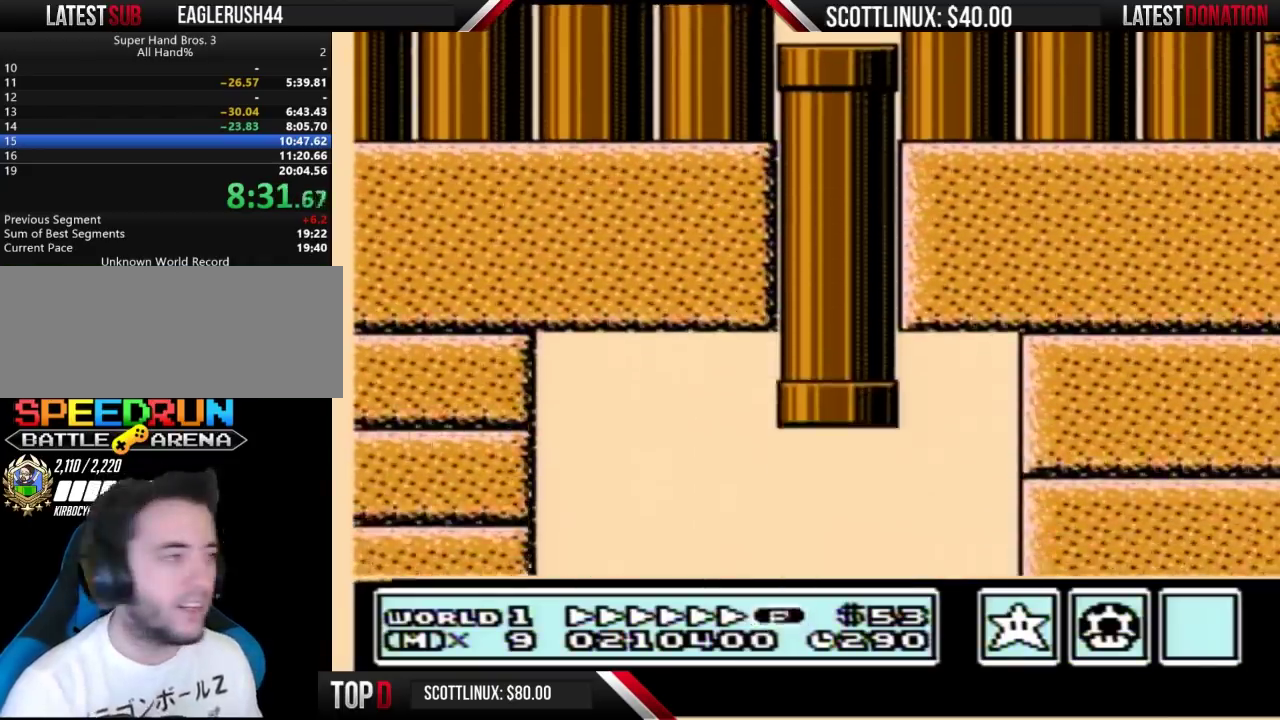
{"buttons": ["B"], "events": []}
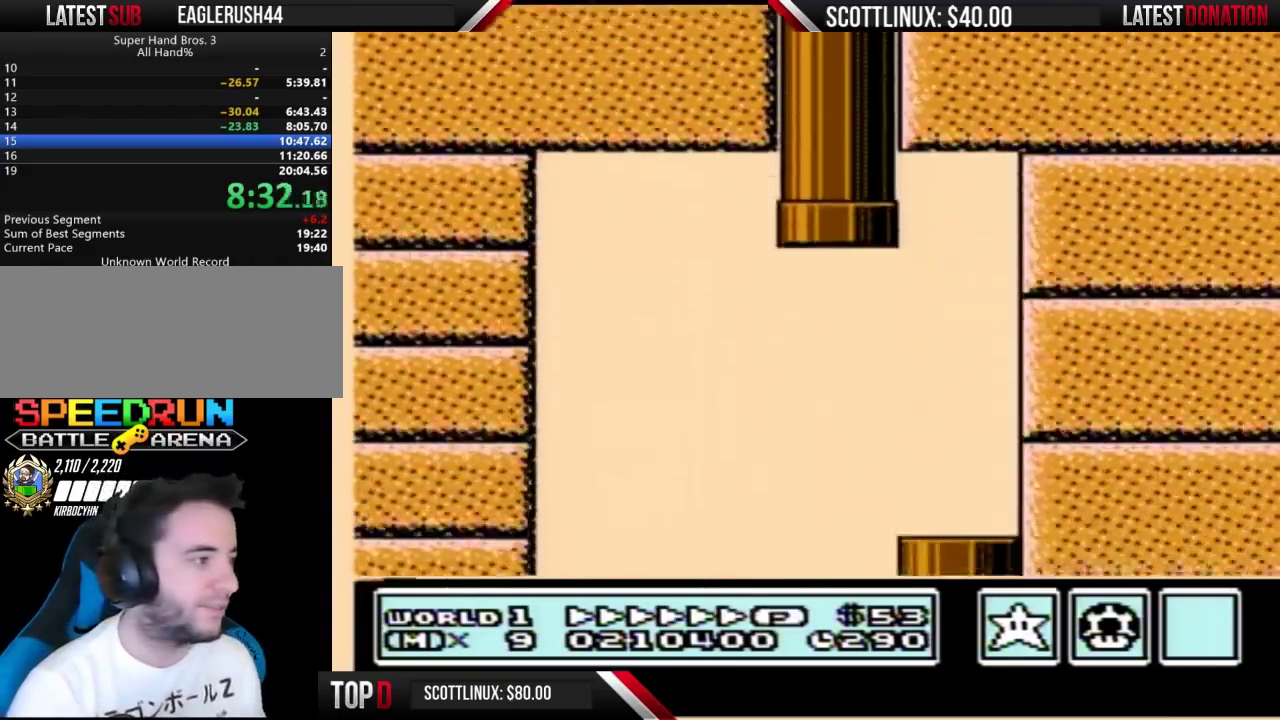
{"buttons": ["B"], "events": []}
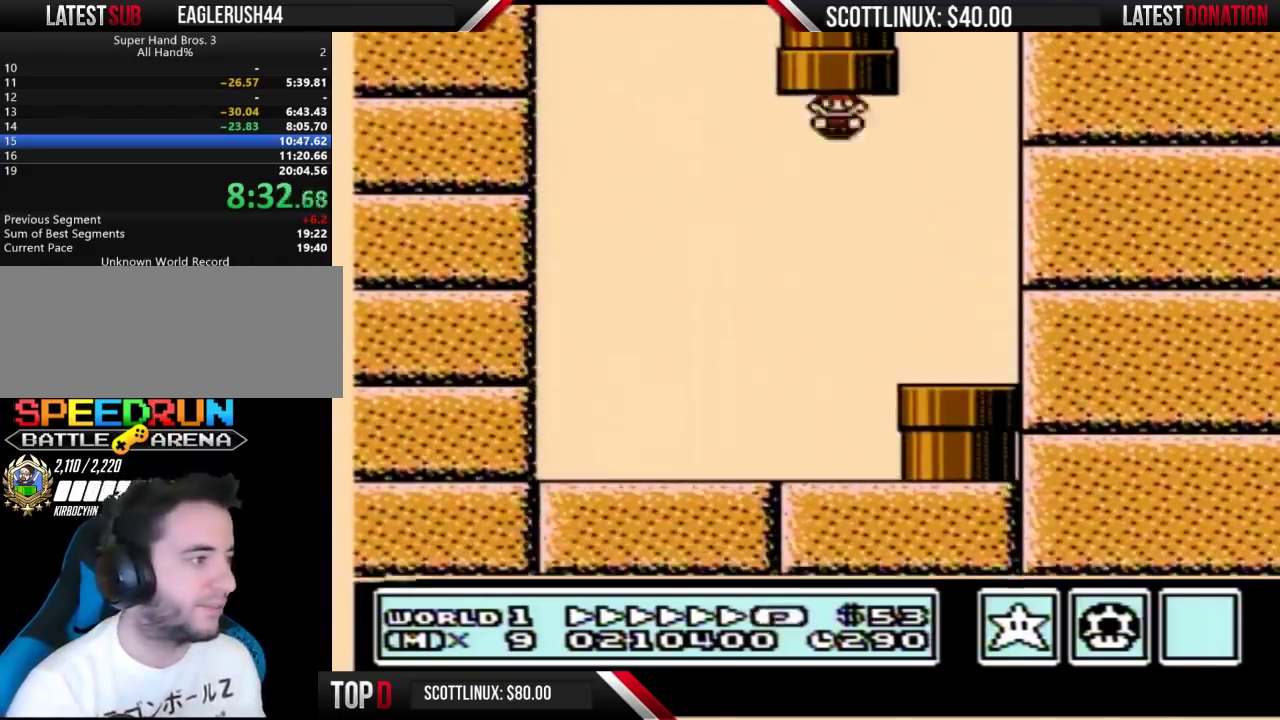
{"buttons": ["B", "DPAD_RIGHT"], "events": [[500, "DPAD_RIGHT", "down"]]}
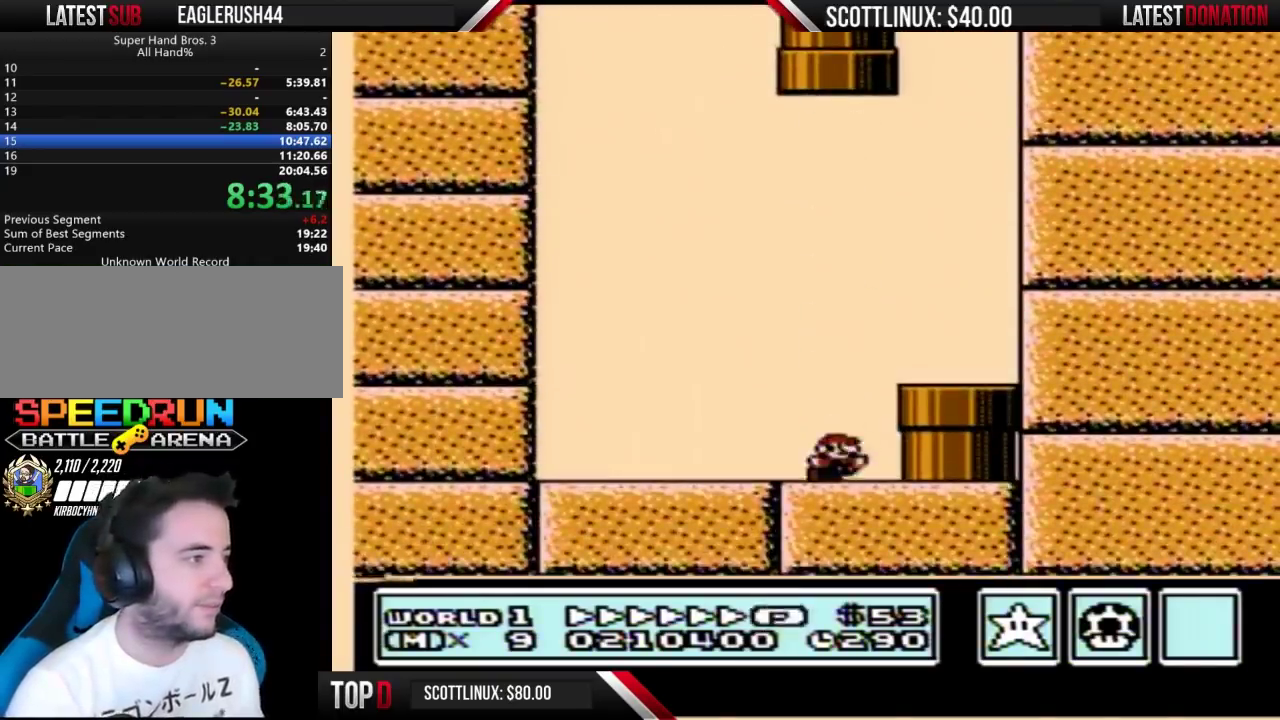
{"buttons": ["B", "DPAD_DOWN"], "events": [[33, "A", "down"], [267, "A", "up"], [500, "DPAD_DOWN", "down"], [500, "DPAD_RIGHT", "up"]]}
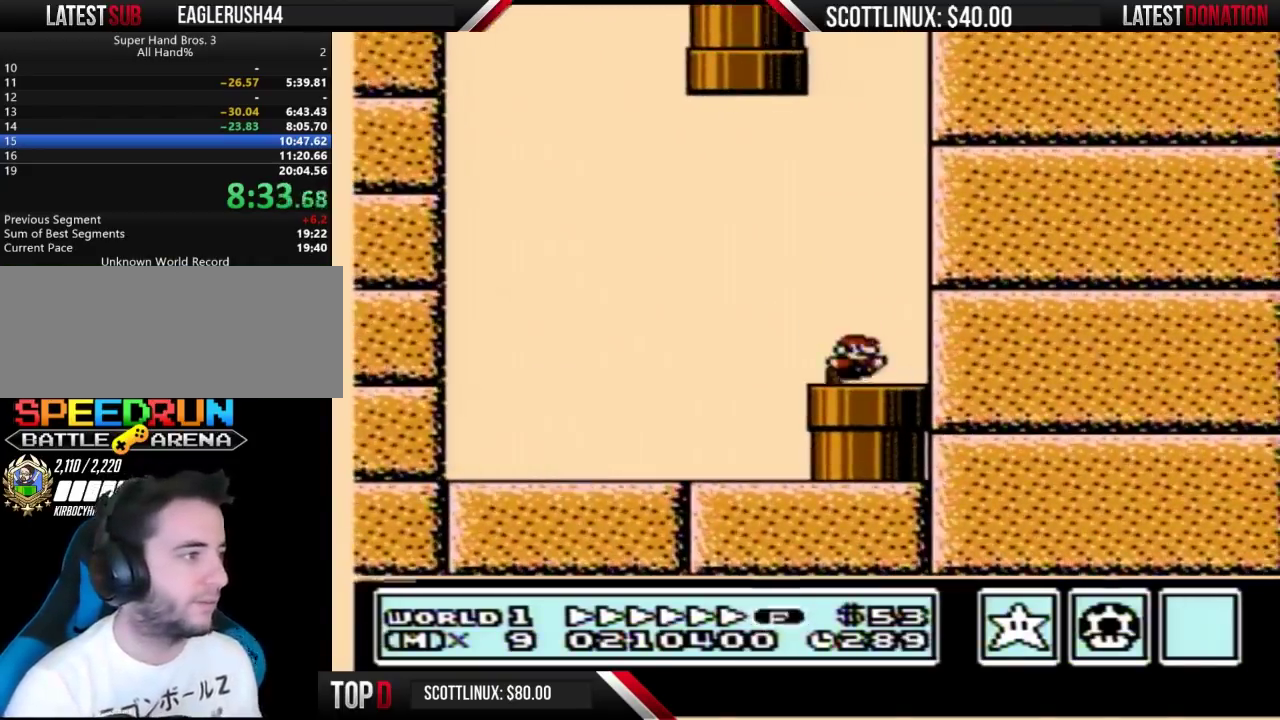
{"buttons": ["B"], "events": [[200, "DPAD_DOWN", "up"]]}
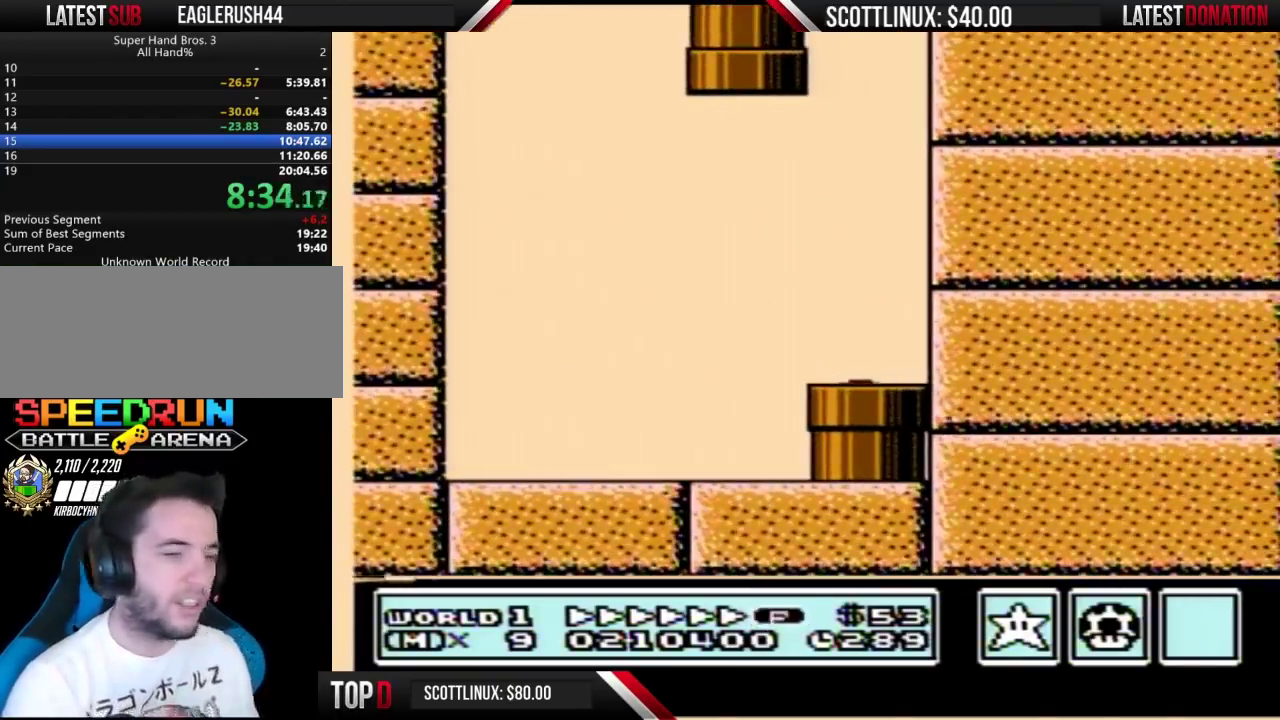
{"buttons": ["B"], "events": []}
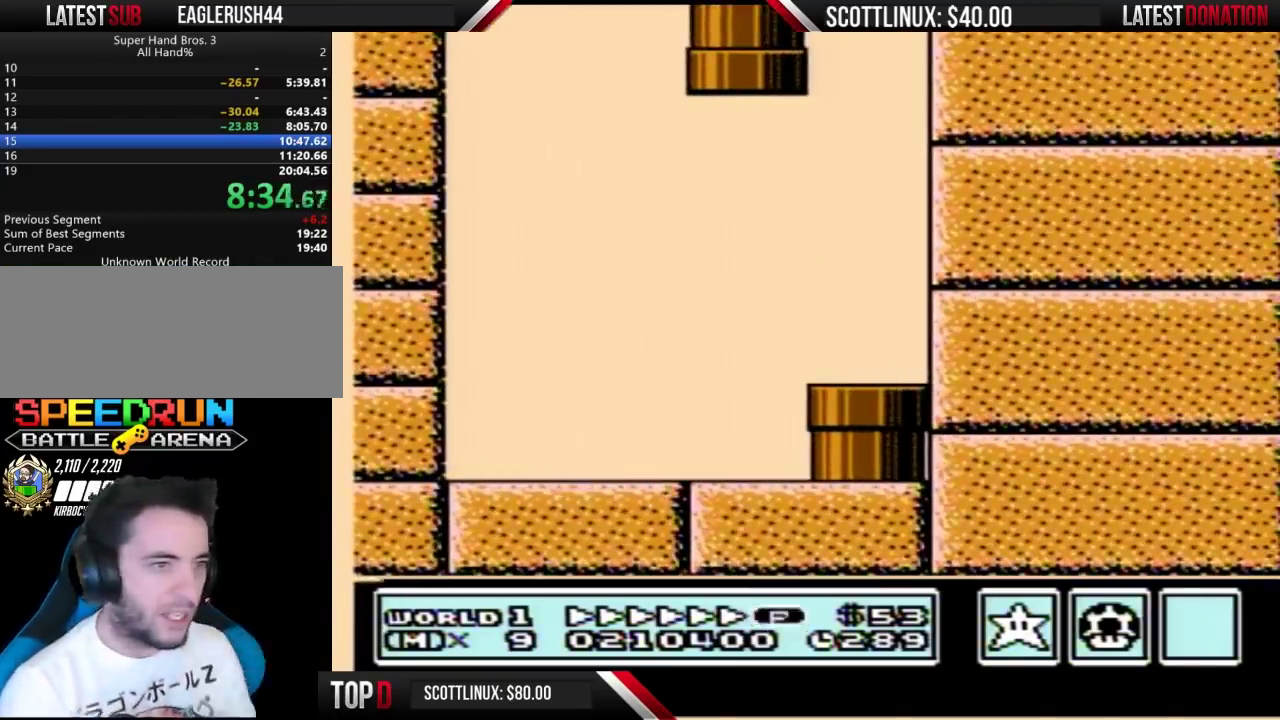
{"buttons": ["B"], "events": []}
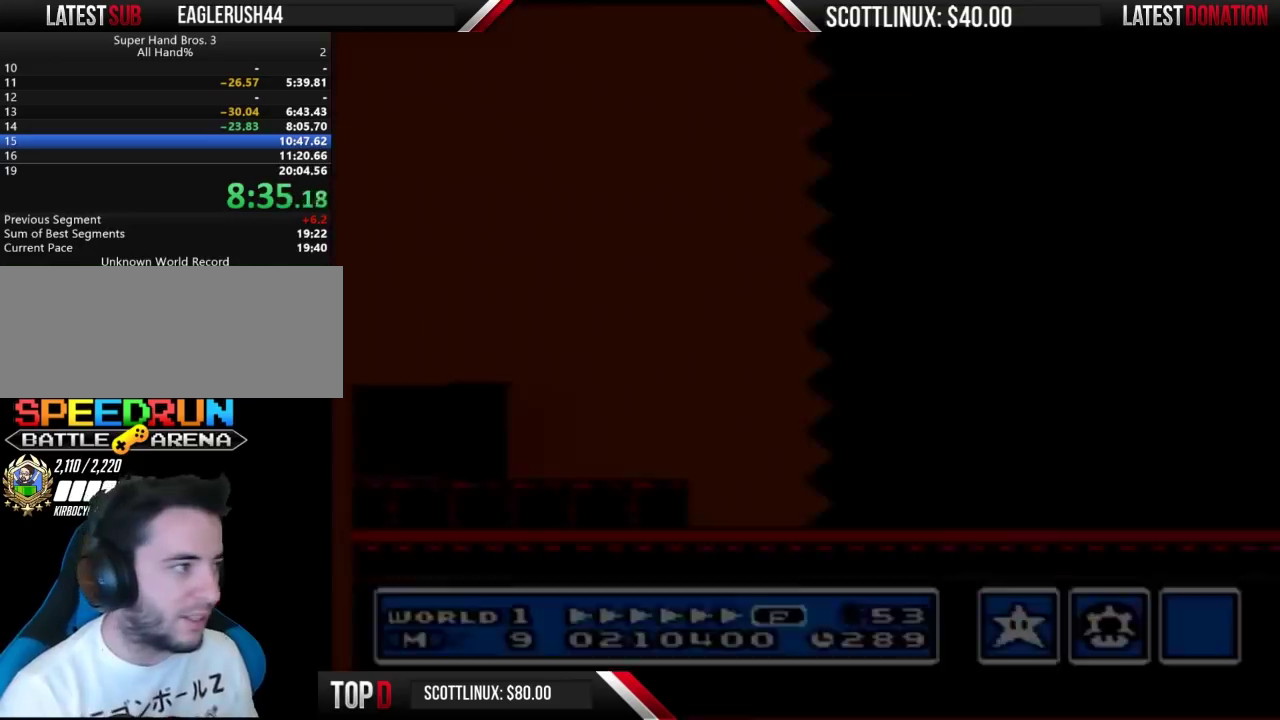
{"buttons": ["B", "DPAD_RIGHT"], "events": [[467, "DPAD_RIGHT", "down"]]}
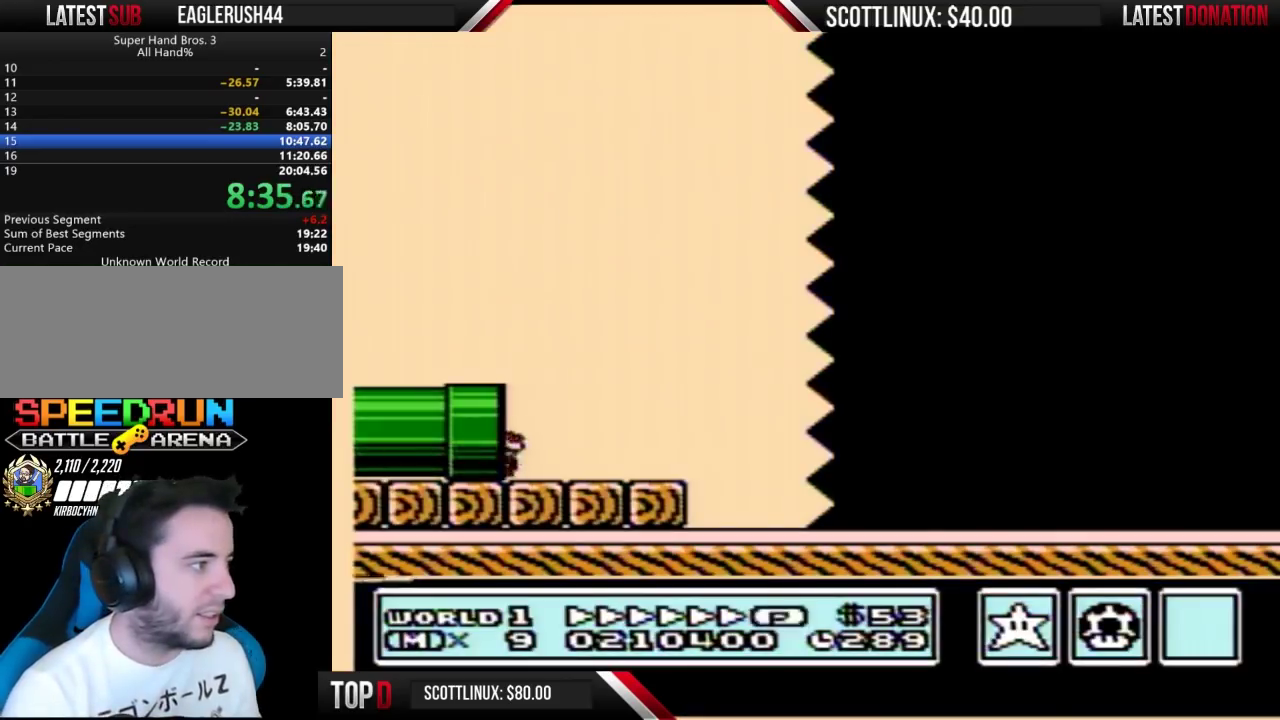
{"buttons": ["A", "B", "DPAD_RIGHT"], "events": [[300, "A", "down"]]}
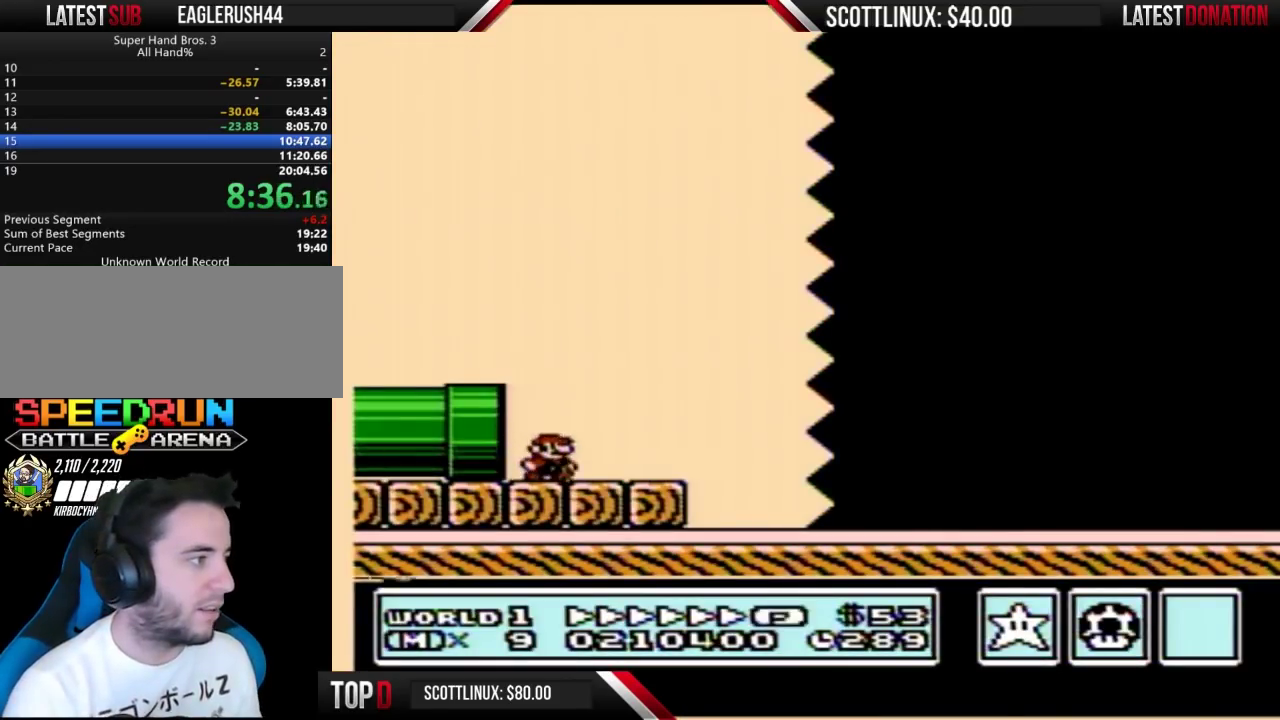
{"buttons": ["B", "DPAD_RIGHT"], "events": [[133, "A", "up"]]}
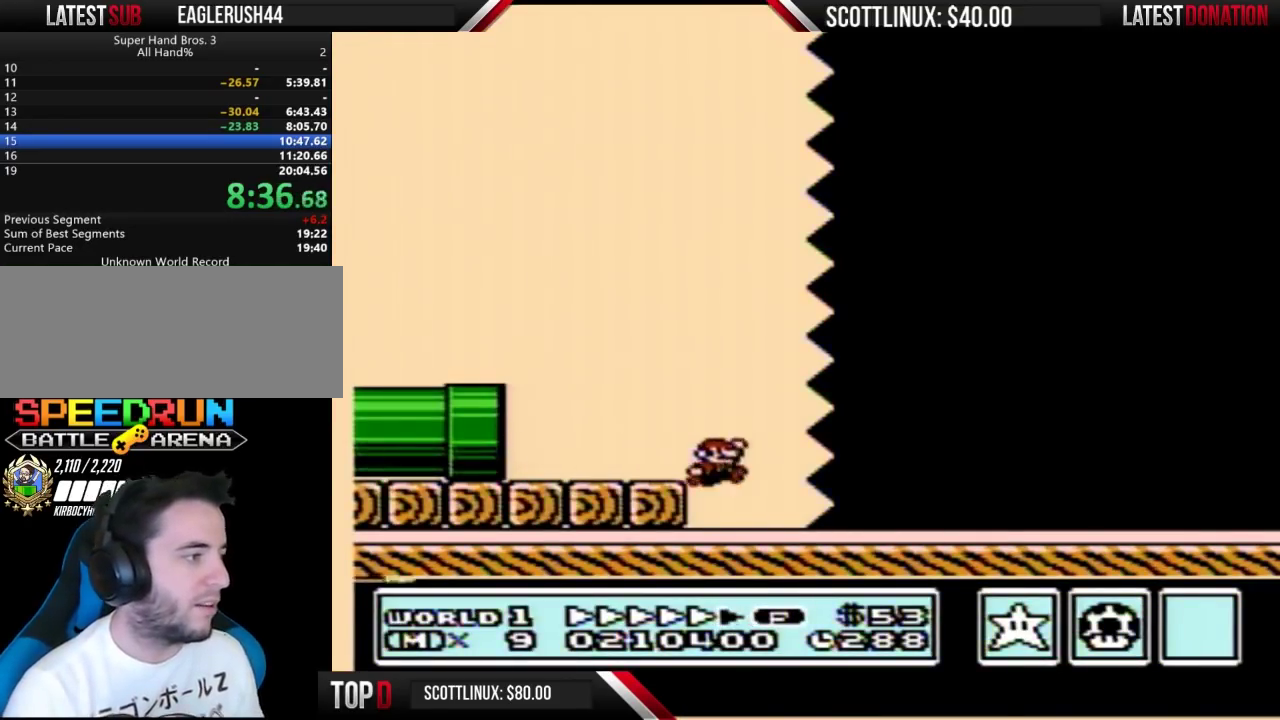
{"buttons": ["B", "DPAD_RIGHT"], "events": []}
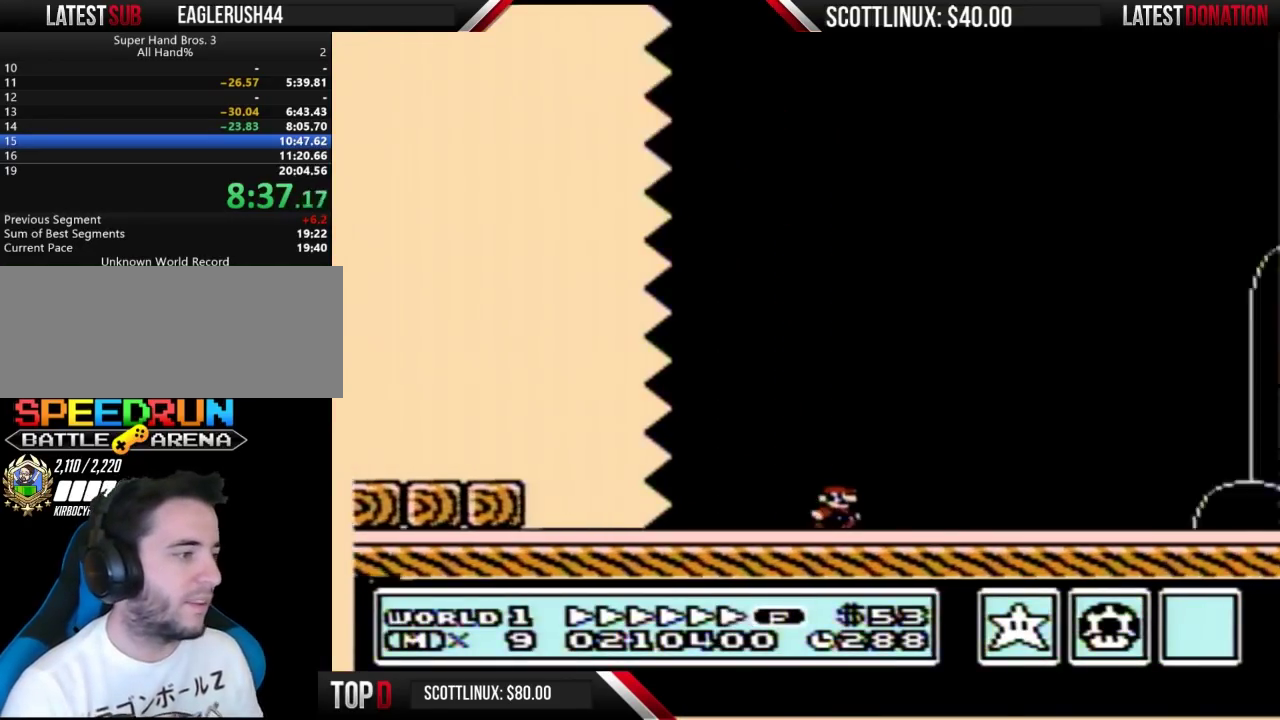
{"buttons": ["B", "DPAD_RIGHT"], "events": []}
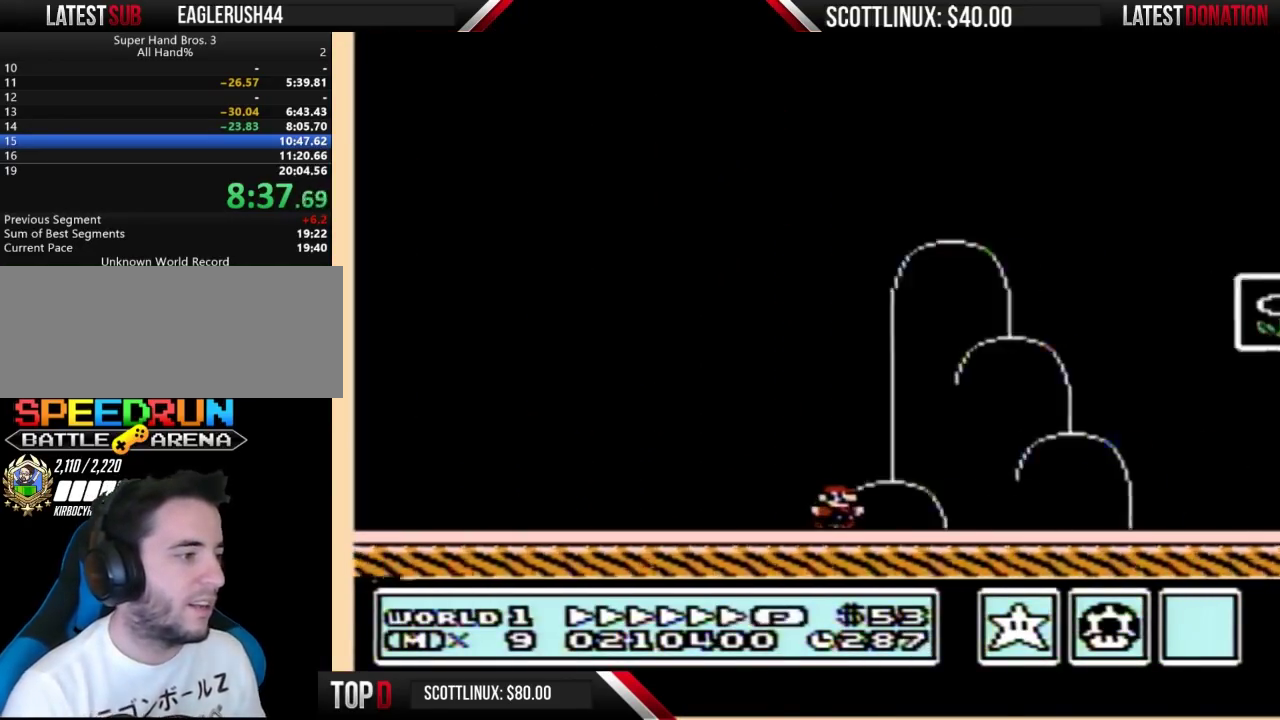
{"buttons": [], "events": [[233, "A", "down"], [467, "A", "up"], [467, "B", "up"], [467, "DPAD_RIGHT", "up"]]}